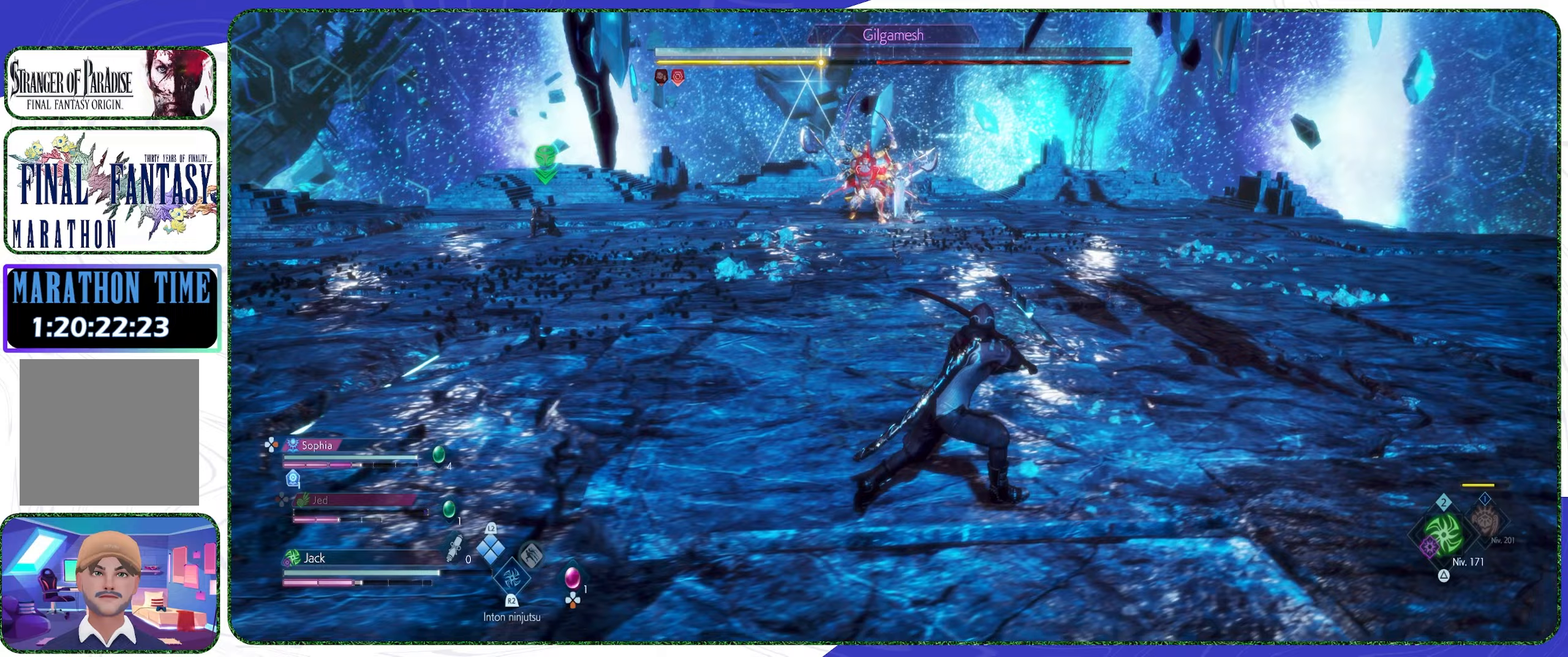
Gameplay with a controller (PlayStation layout); each line is a JSON object with the inputs held at the frame after it. "events" lists button and stick changes between this image and that frame as [ms after this image, input, new state], when the widget could be followed in between.
{"buttons": ["L2"], "left_stick": "up-right", "right_stick": "center", "events": [[100, "L2", "down"]]}
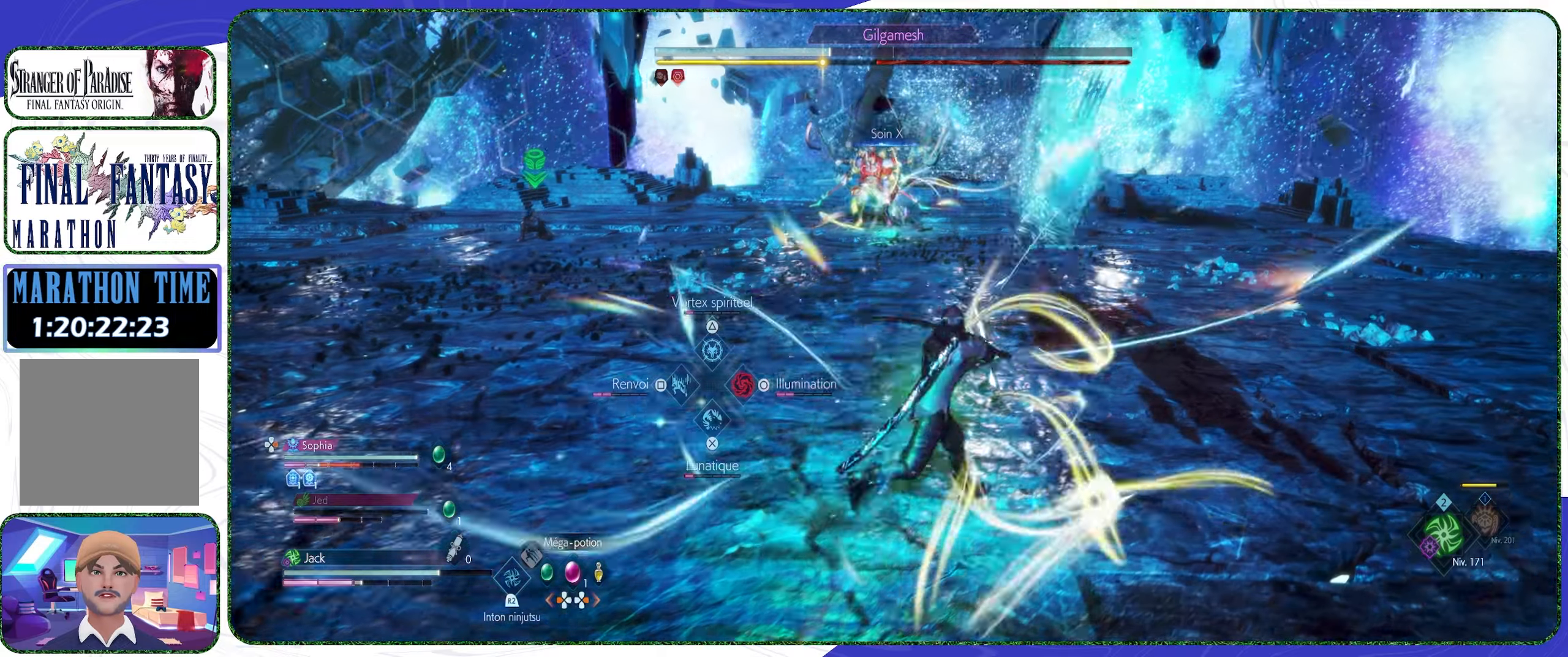
{"buttons": ["L2"], "left_stick": "up-right", "right_stick": "center", "events": []}
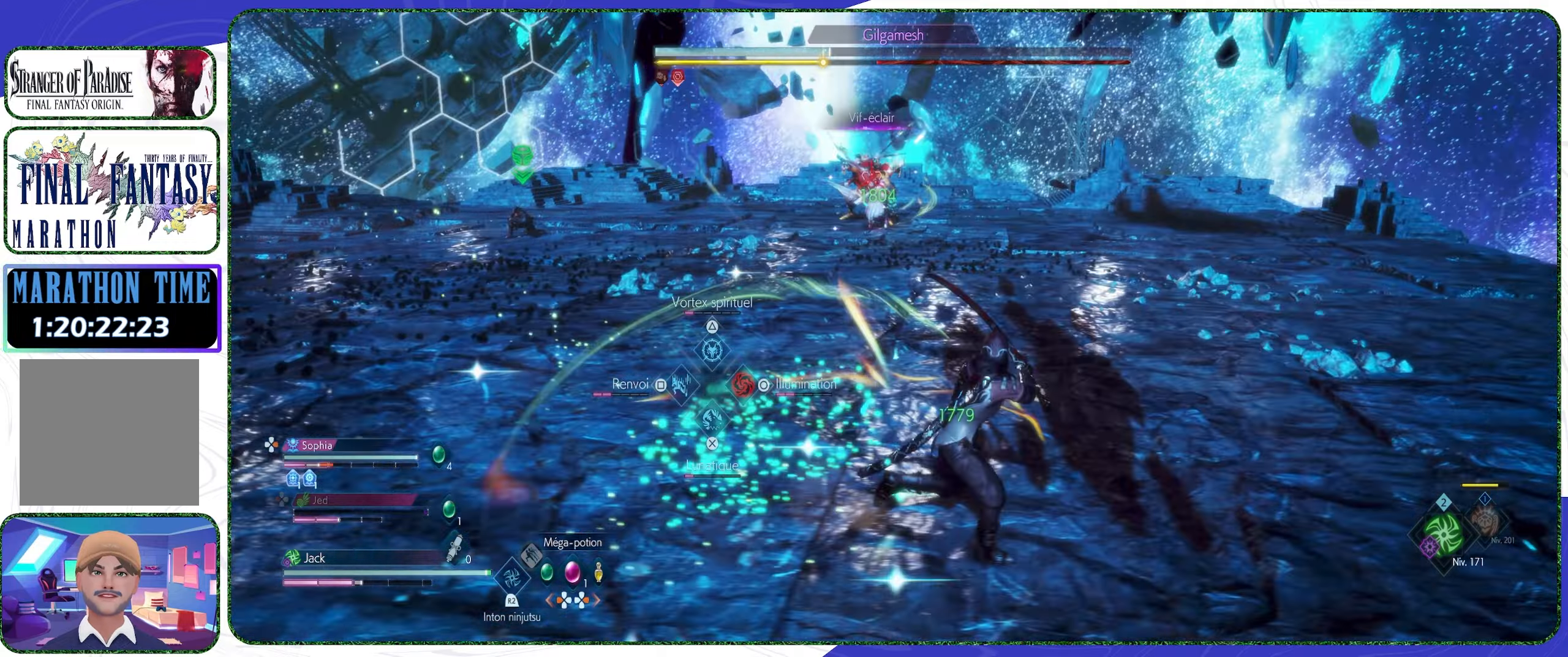
{"buttons": [], "left_stick": "up-right", "right_stick": "center", "events": [[67, "CROSS", "down"], [167, "CROSS", "up"], [500, "L2", "up"]]}
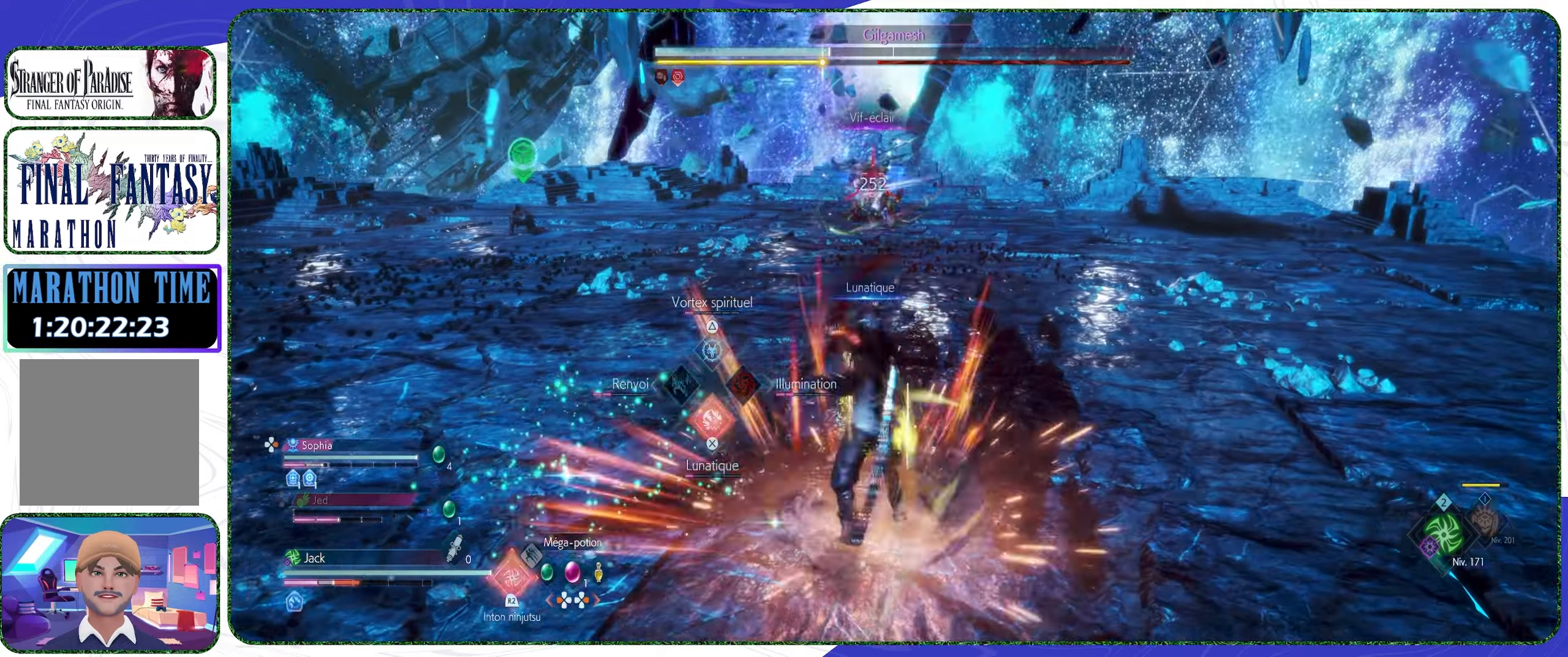
{"buttons": ["CIRCLE"], "left_stick": "center", "right_stick": "center", "events": [[167, "CIRCLE", "down"], [167, "left_stick", "center"]]}
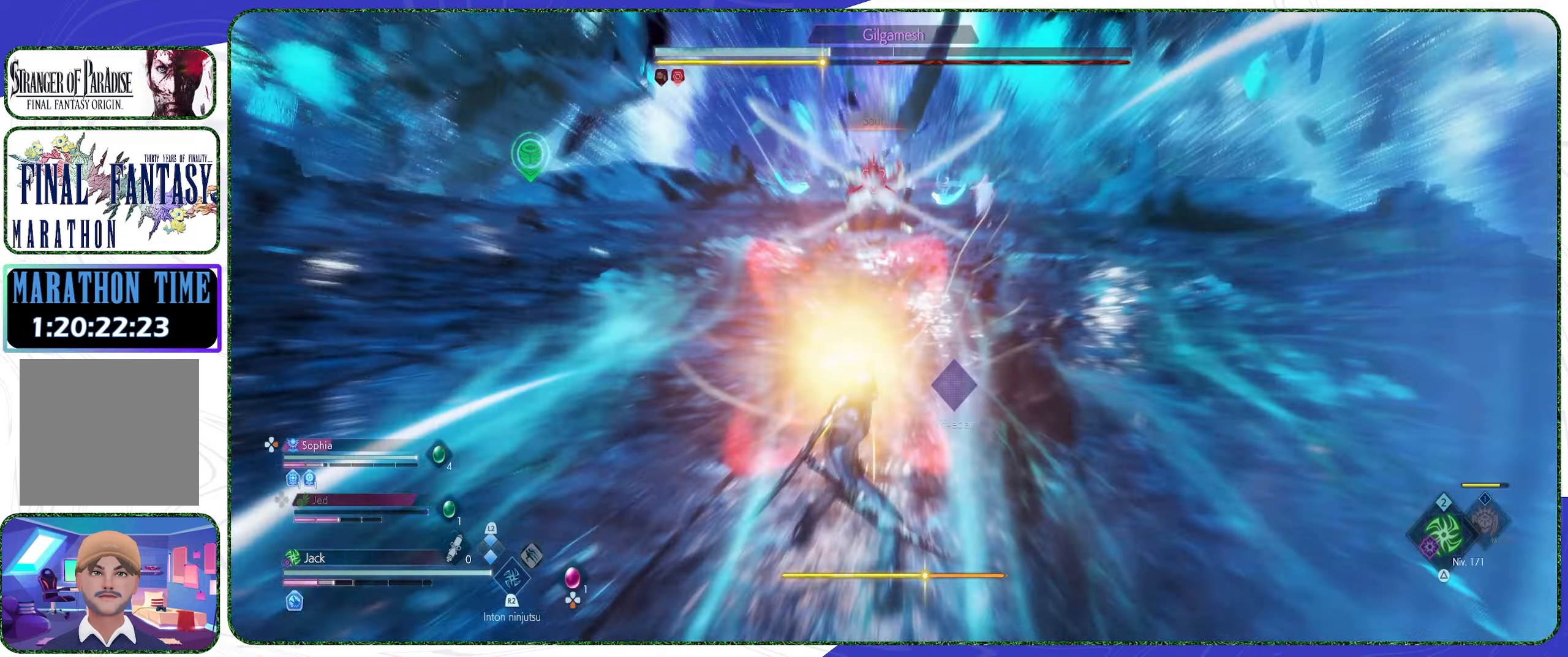
{"buttons": [], "left_stick": "center", "right_stick": "center", "events": [[67, "CIRCLE", "up"], [200, "SQUARE", "down"], [333, "SQUARE", "up"], [467, "SQUARE", "down"], [500, "SQUARE", "up"]]}
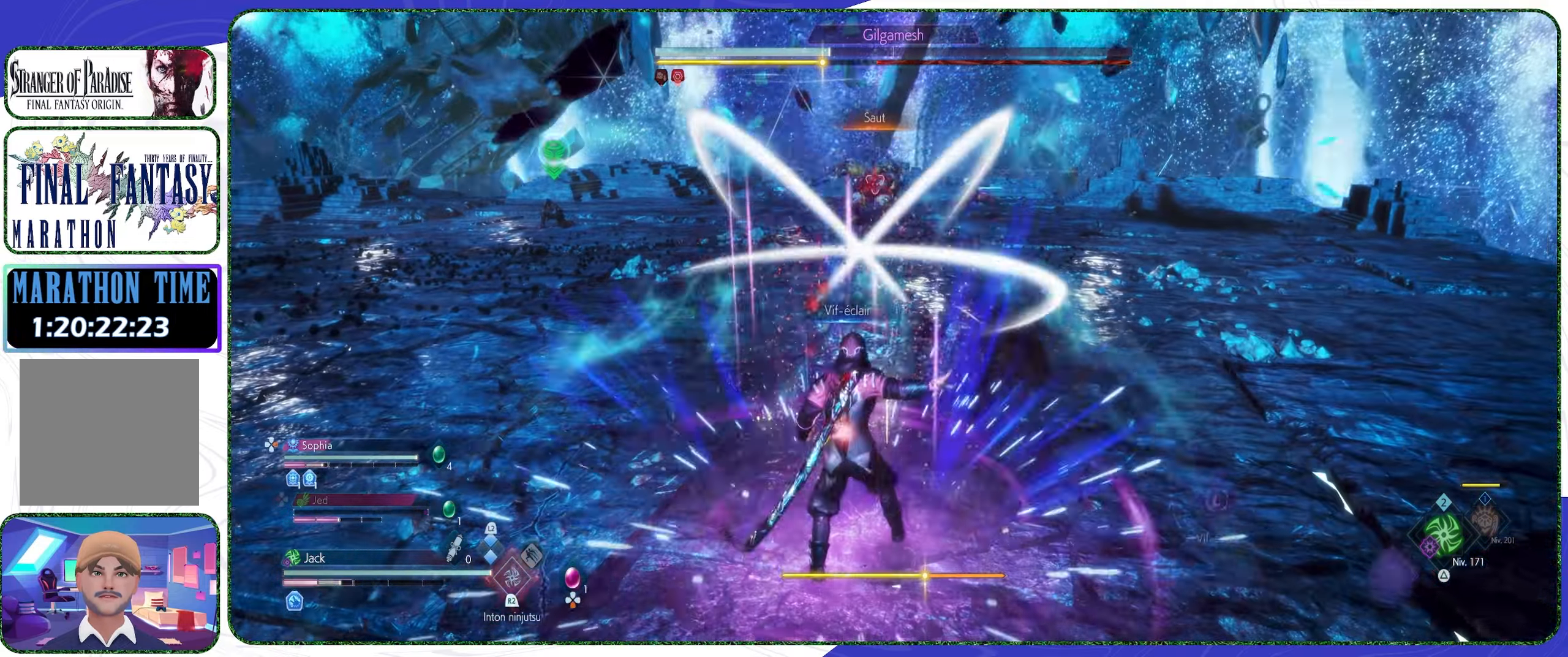
{"buttons": [], "left_stick": "center", "right_stick": "center", "events": [[133, "left_stick", "left"], [467, "left_stick", "center"]]}
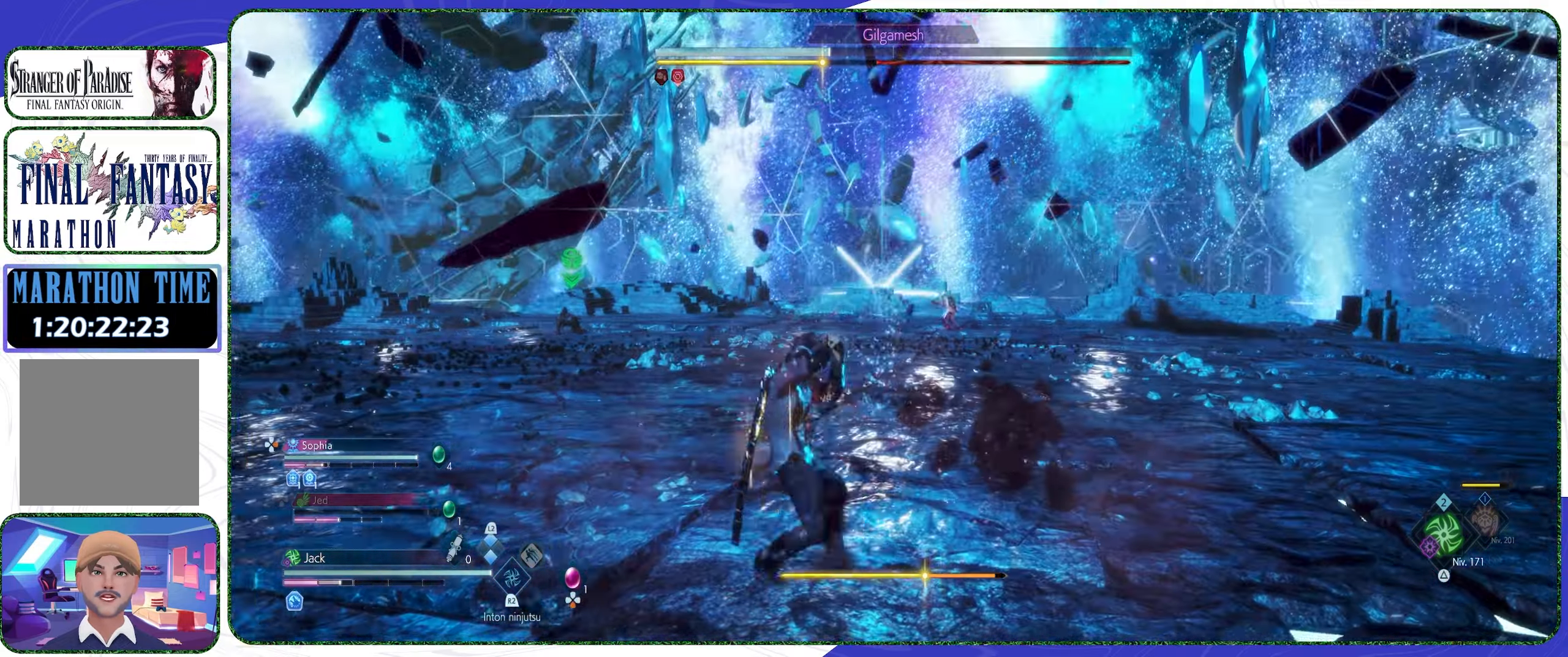
{"buttons": [], "left_stick": "center", "right_stick": "center", "events": [[133, "CIRCLE", "down"], [500, "CIRCLE", "up"]]}
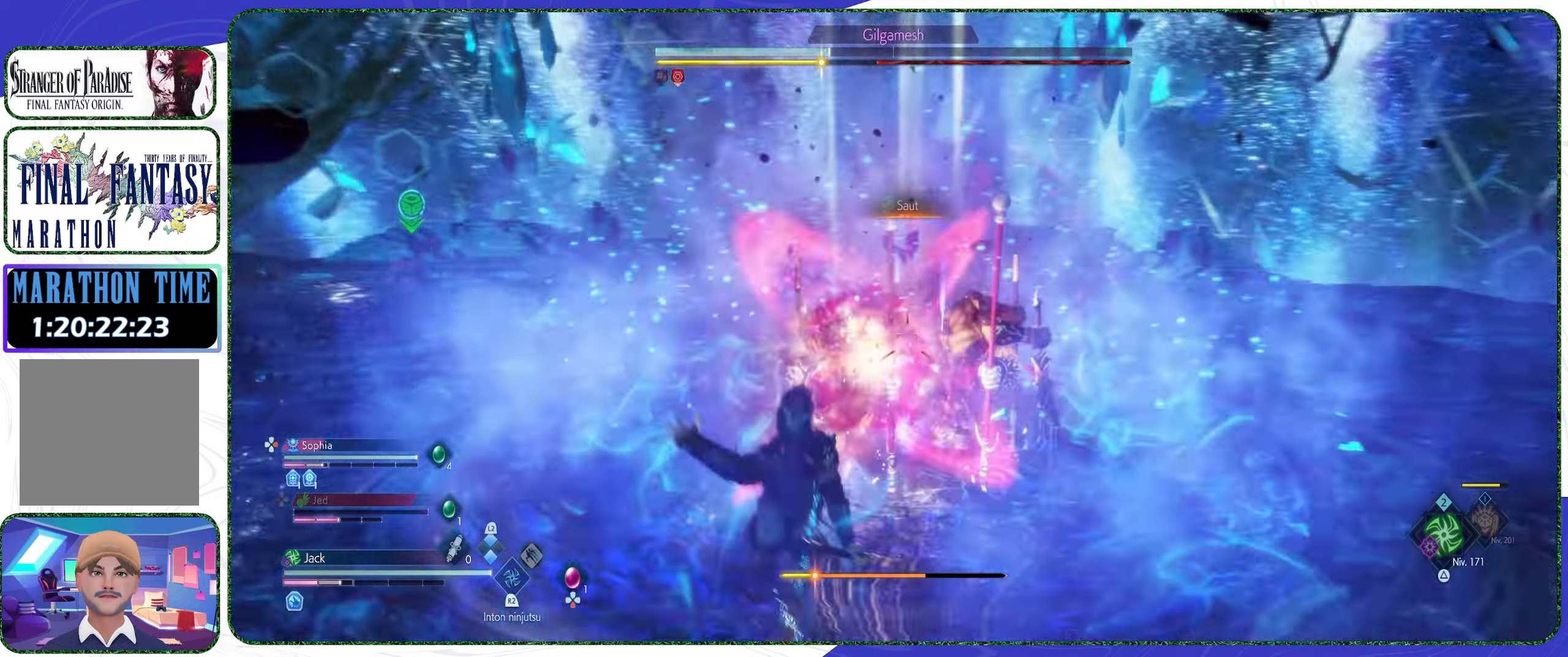
{"buttons": [], "left_stick": "left", "right_stick": "center", "events": [[67, "left_stick", "left"]]}
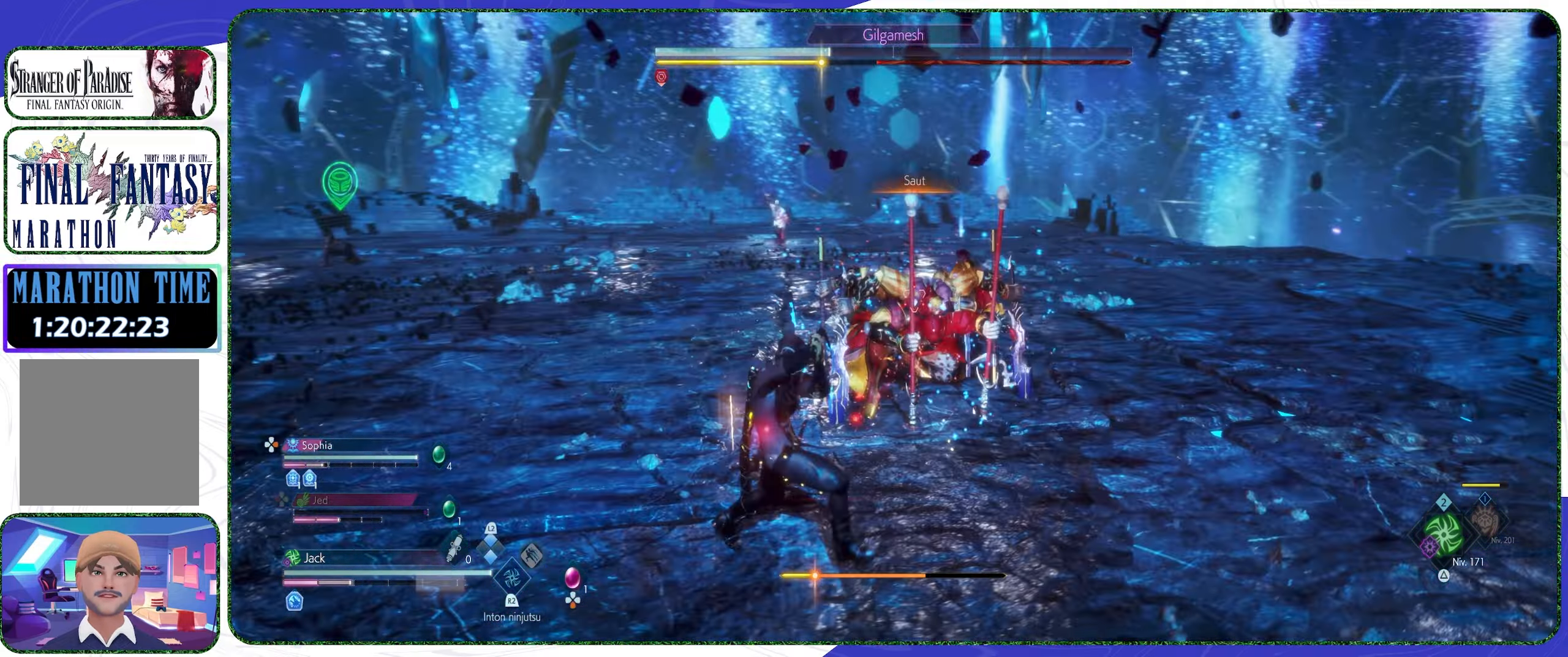
{"buttons": [], "left_stick": "left", "right_stick": "center", "events": [[167, "TRIANGLE", "down"], [300, "TRIANGLE", "up"]]}
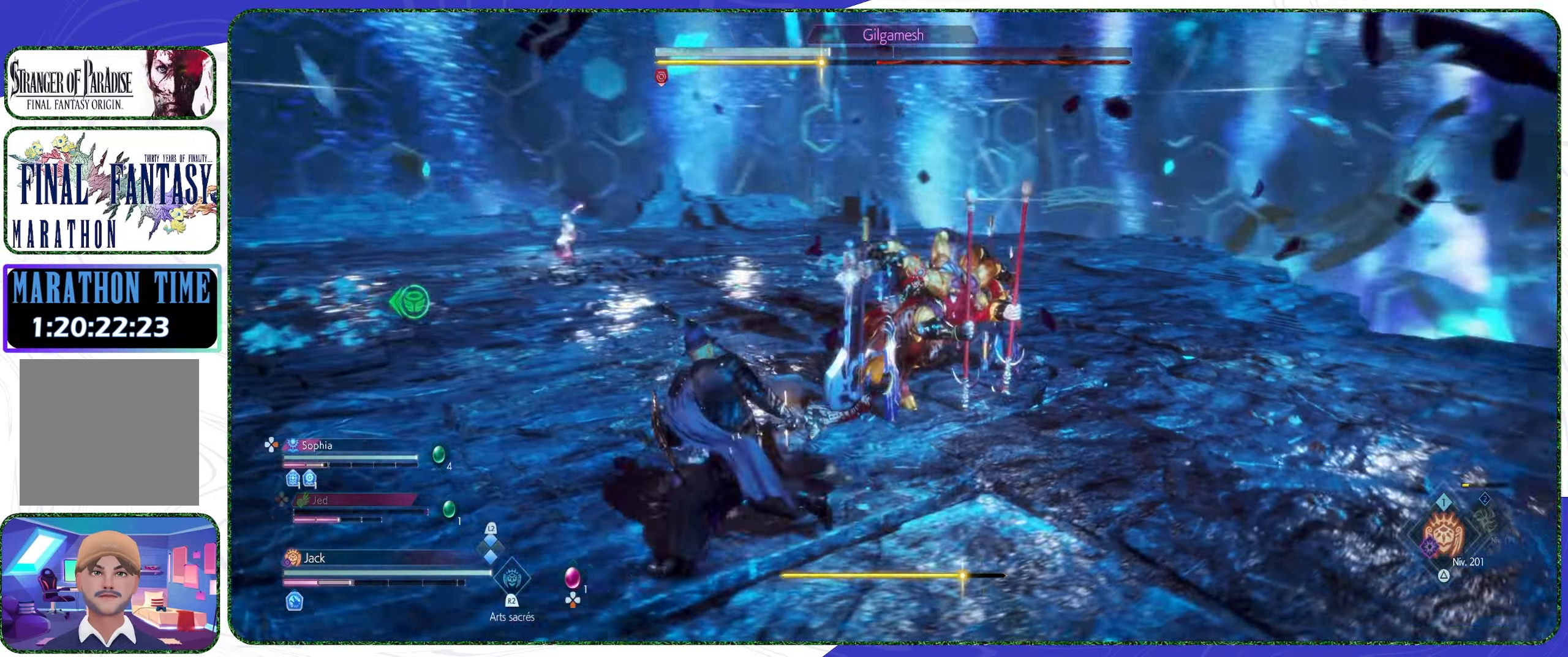
{"buttons": [], "left_stick": "down-left", "right_stick": "center", "events": [[400, "L3", "down"], [467, "left_stick", "down-left"], [500, "L3", "up"]]}
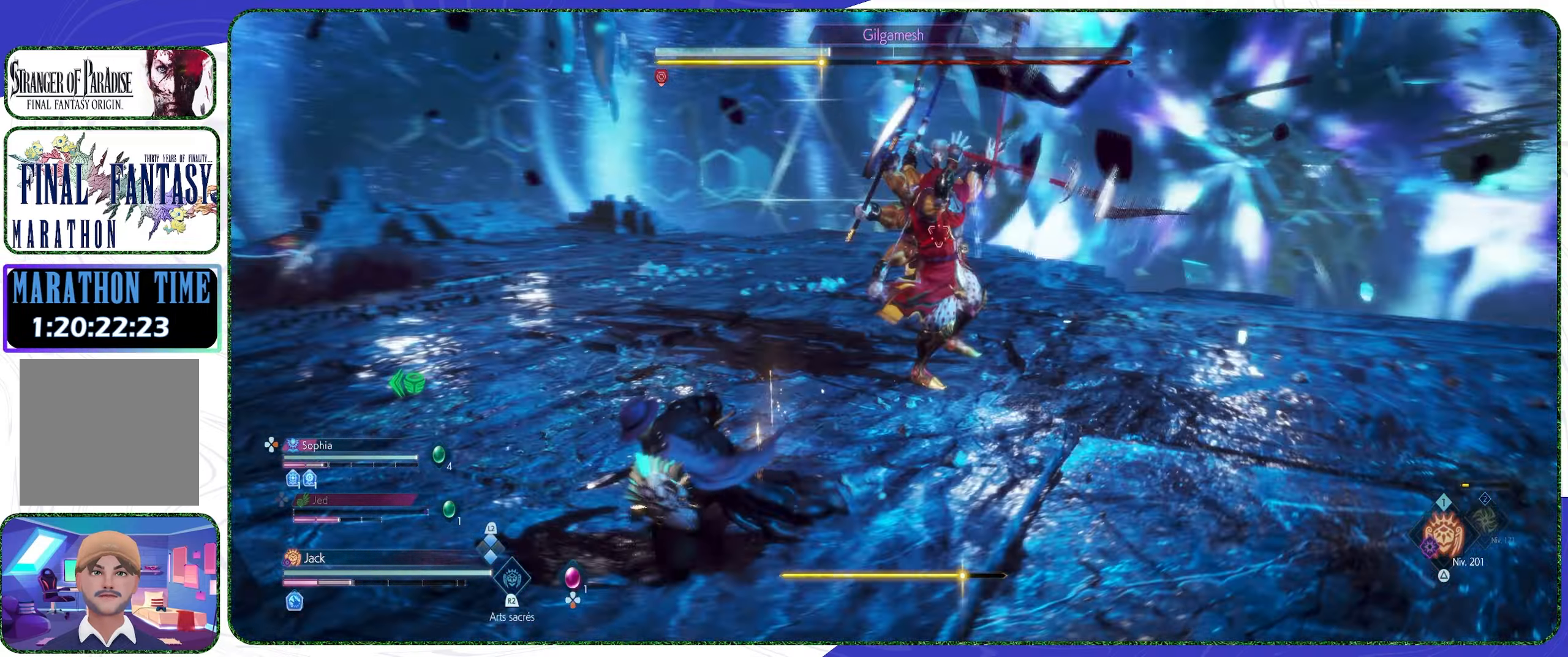
{"buttons": [], "left_stick": "down-left", "right_stick": "center", "events": []}
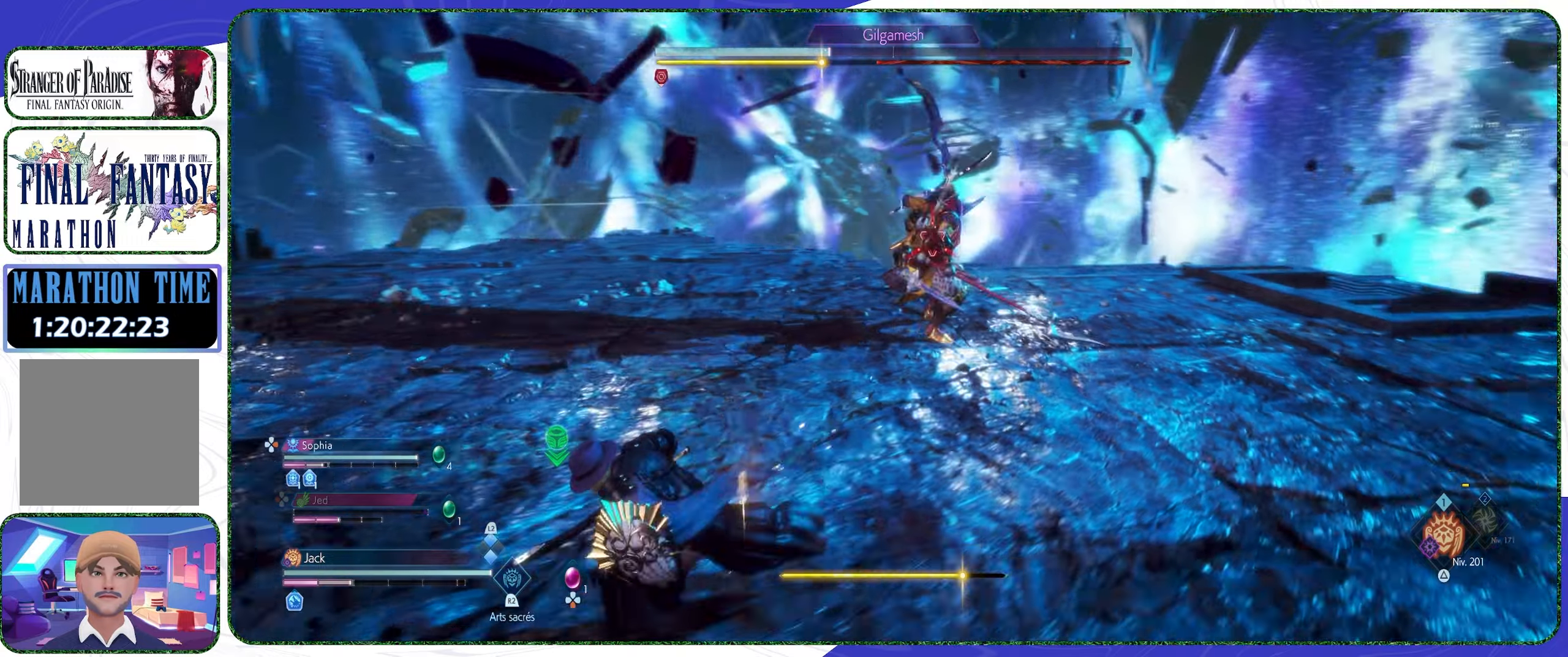
{"buttons": ["L2"], "left_stick": "down-left", "right_stick": "center", "events": [[33, "L2", "down"]]}
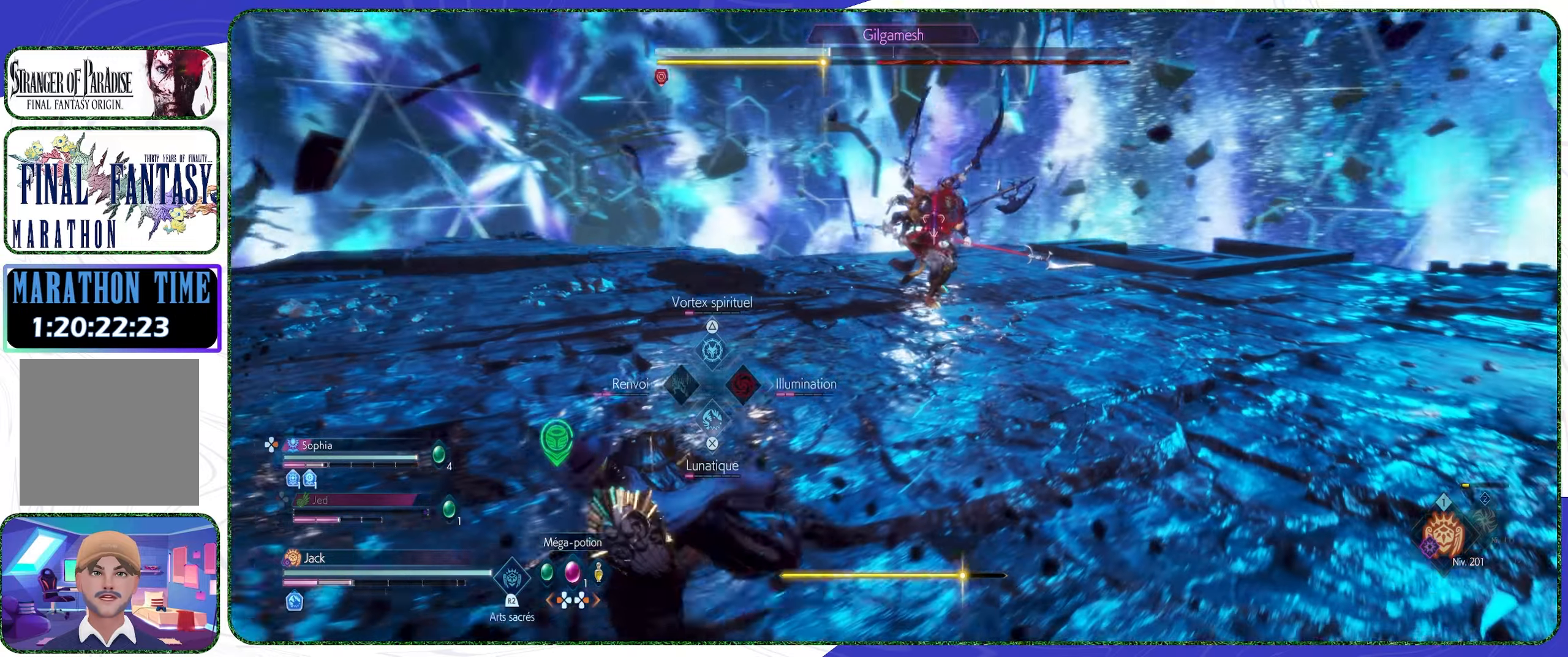
{"buttons": ["L2"], "left_stick": "down-left", "right_stick": "center", "events": []}
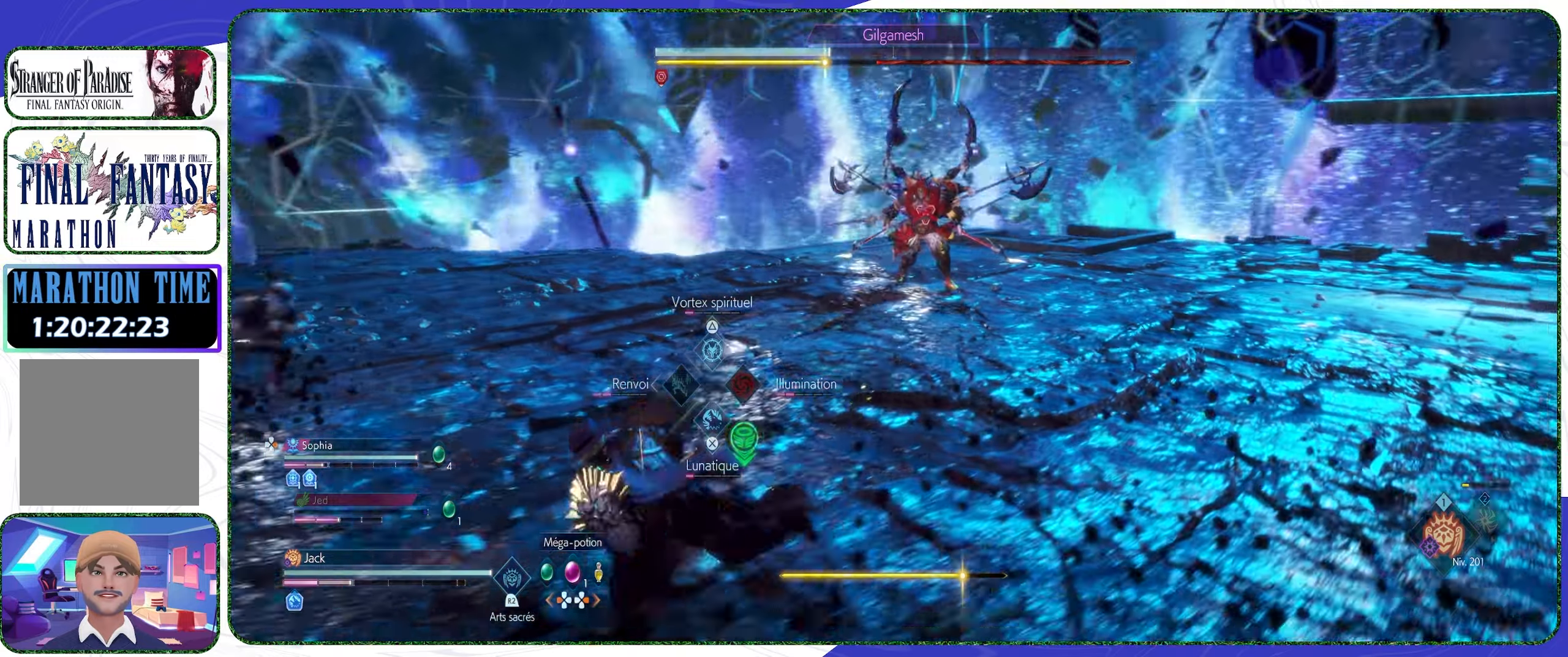
{"buttons": ["L2"], "left_stick": "left", "right_stick": "center", "events": [[100, "TRIANGLE", "down"], [233, "TRIANGLE", "up"], [266, "left_stick", "left"]]}
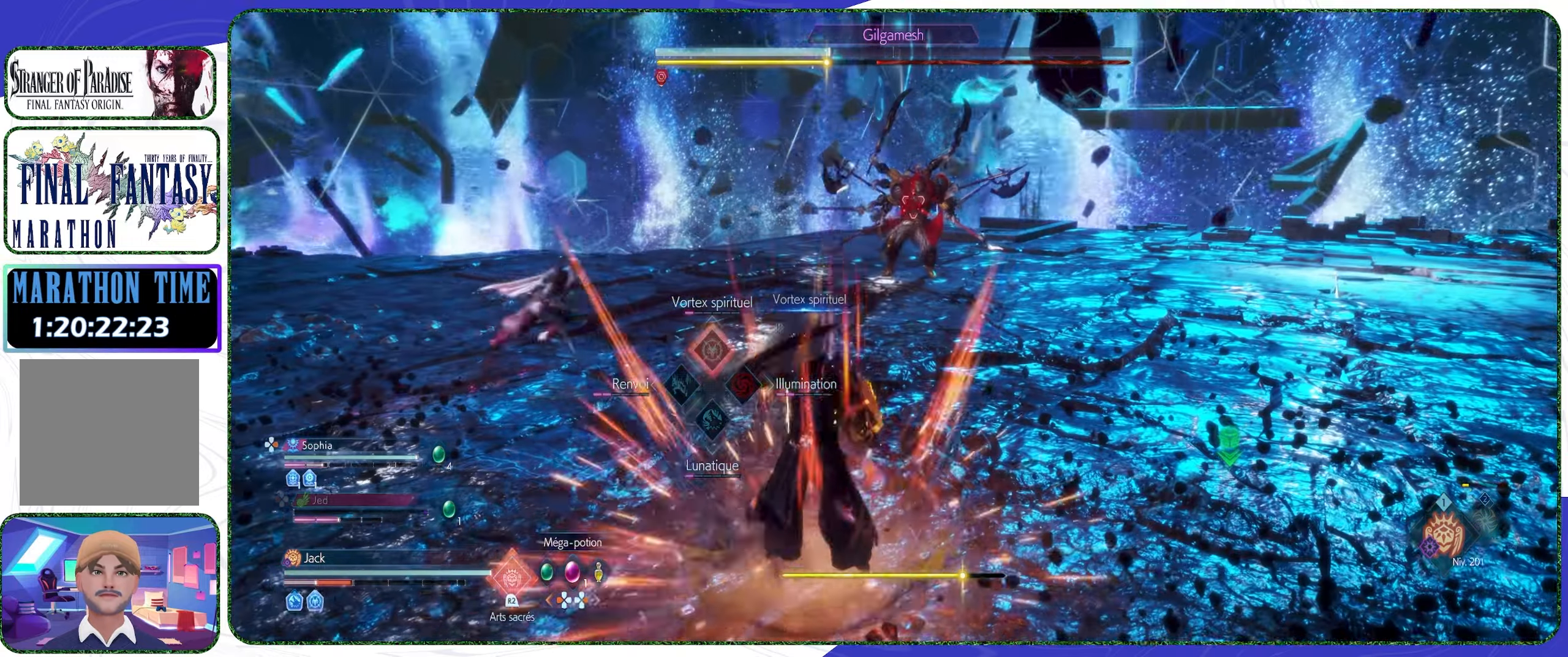
{"buttons": [], "left_stick": "up", "right_stick": "center", "events": [[33, "L2", "up"], [66, "left_stick", "up-left"], [300, "left_stick", "up"], [333, "L3", "down"], [433, "L3", "up"]]}
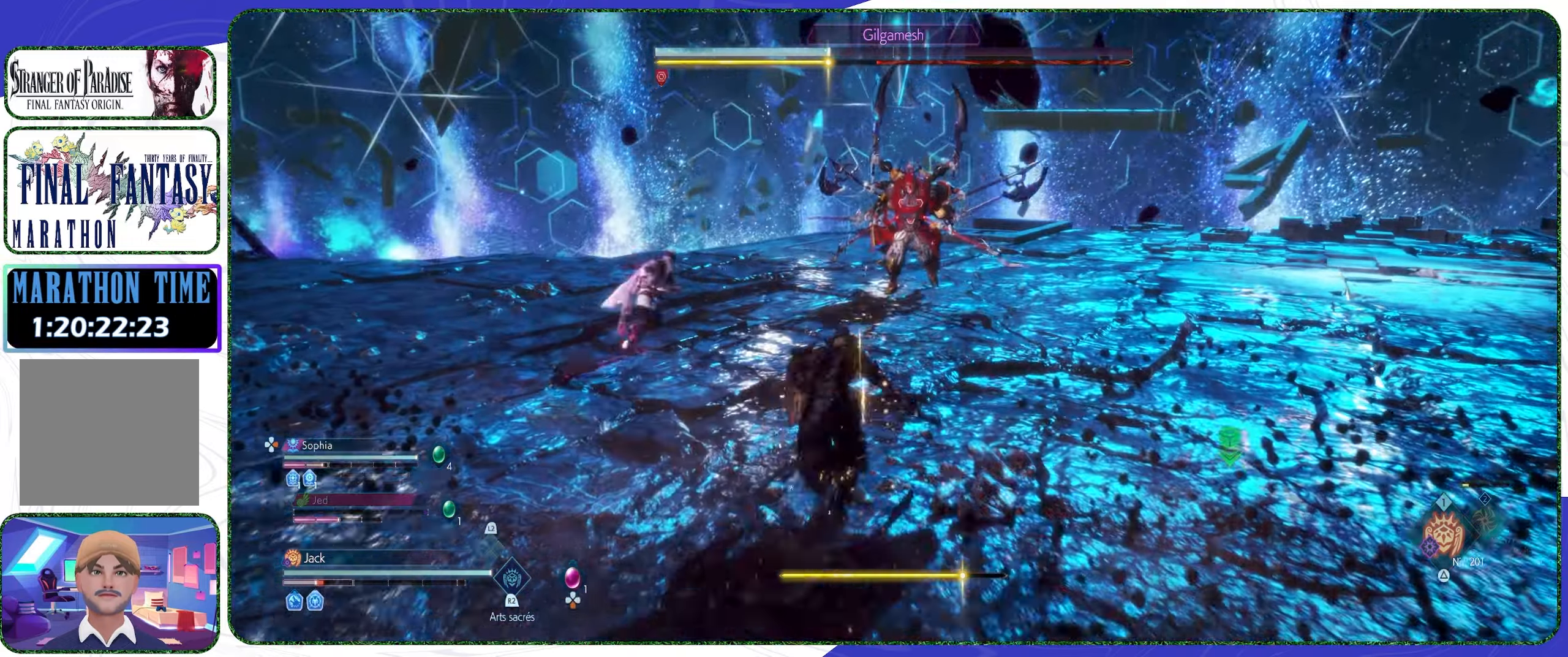
{"buttons": [], "left_stick": "up-right", "right_stick": "center", "events": [[66, "left_stick", "up-right"]]}
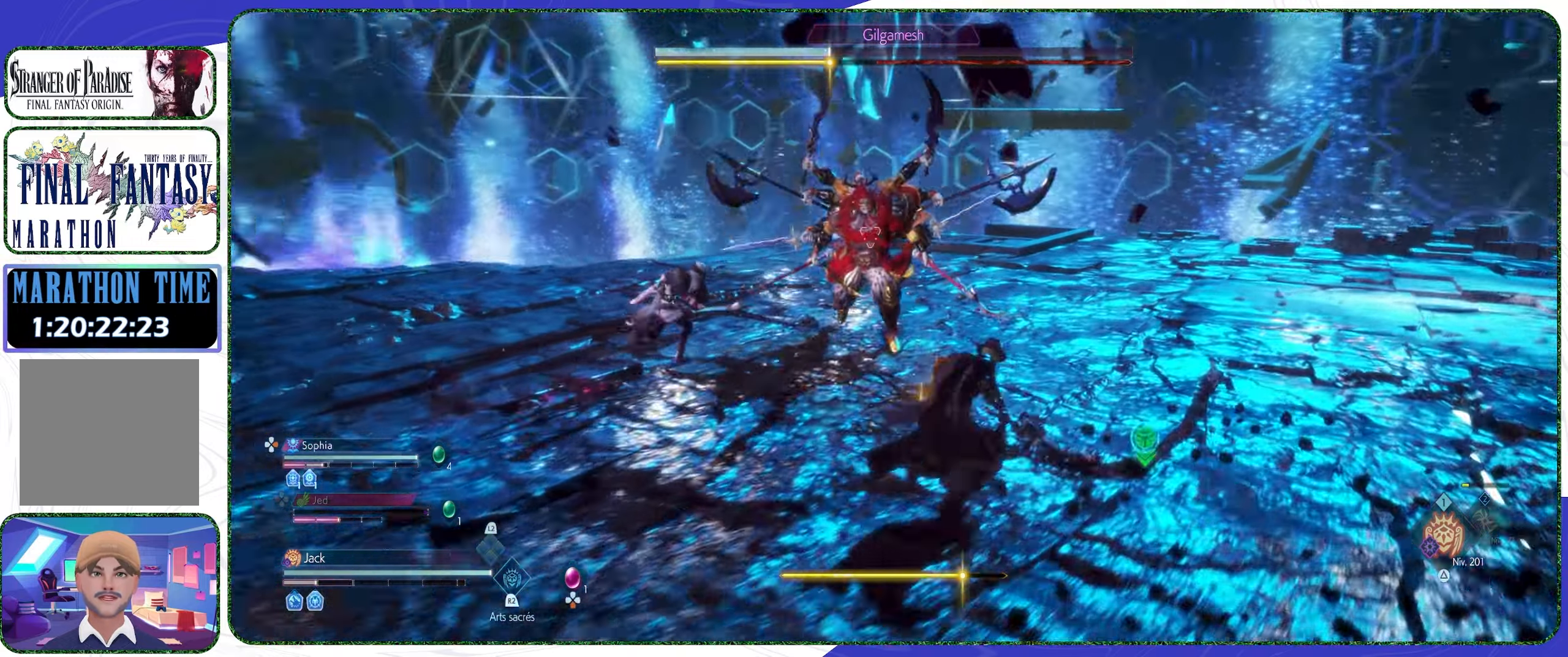
{"buttons": [], "left_stick": "up-right", "right_stick": "center", "events": []}
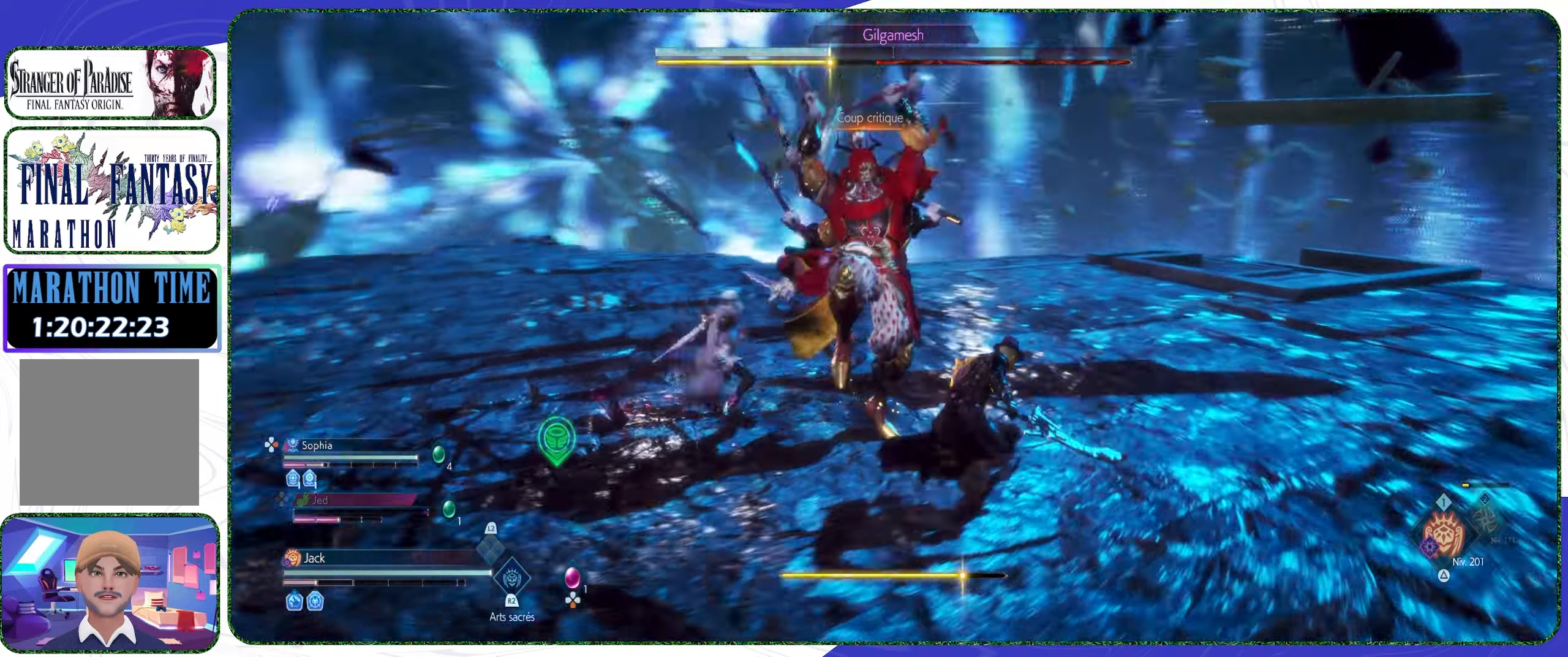
{"buttons": ["CIRCLE"], "left_stick": "center", "right_stick": "center", "events": [[200, "CIRCLE", "down"], [266, "left_stick", "center"]]}
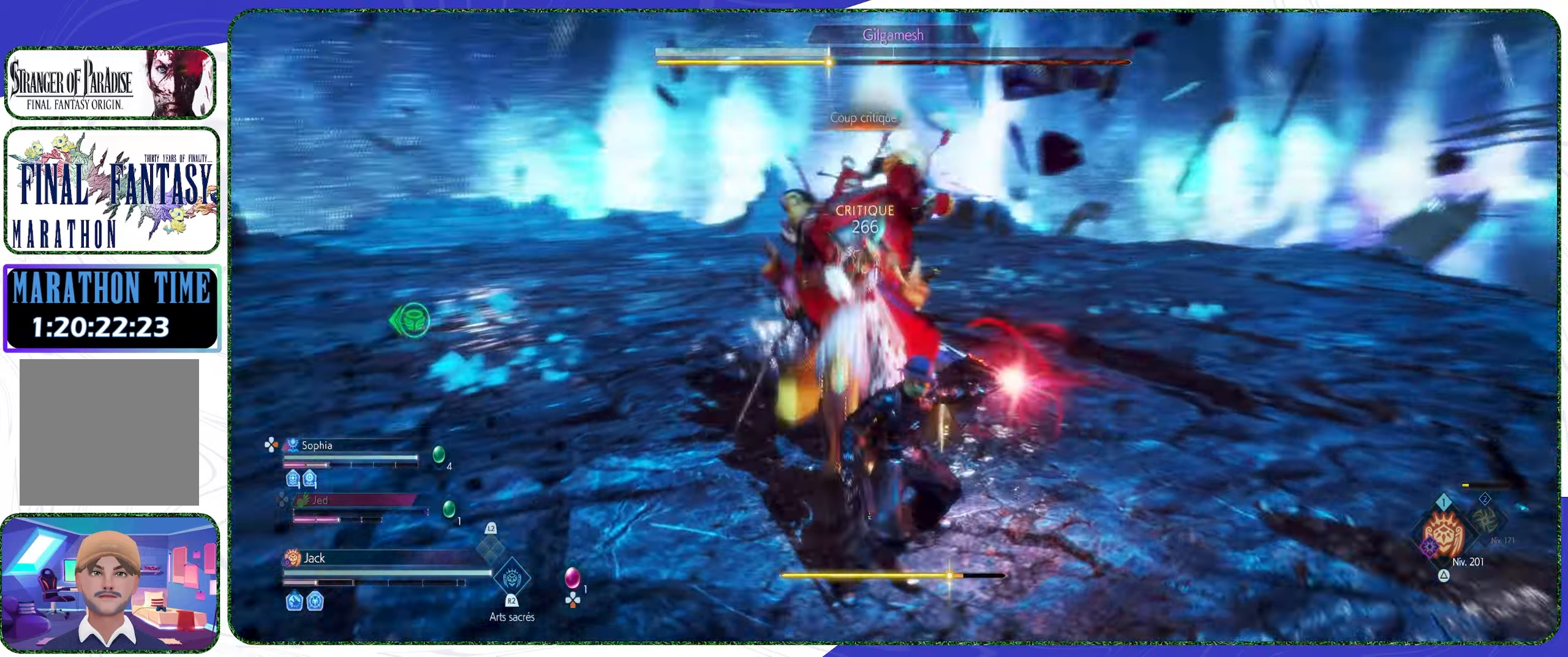
{"buttons": ["CROSS"], "left_stick": "right", "right_stick": "center", "events": [[366, "CIRCLE", "up"], [366, "left_stick", "right"], [500, "CROSS", "down"]]}
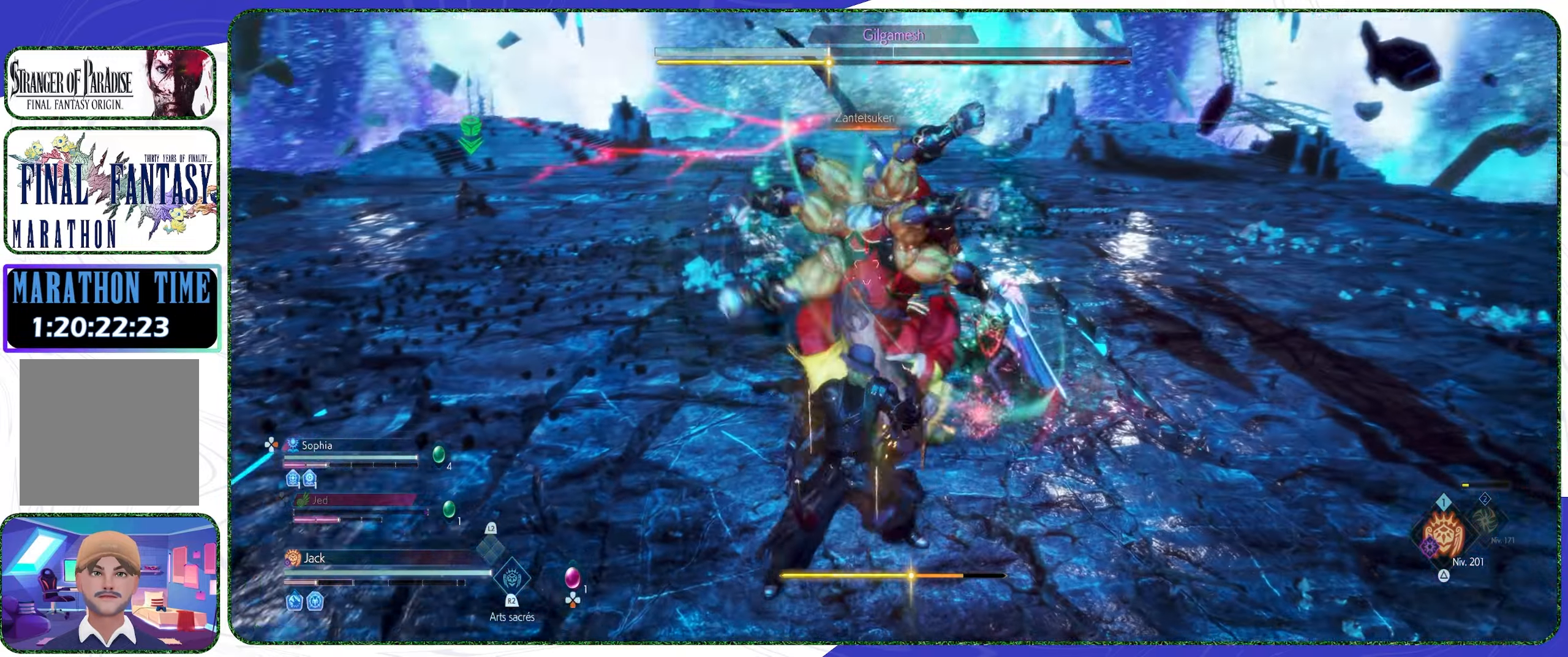
{"buttons": [], "left_stick": "up-right", "right_stick": "center", "events": [[133, "CROSS", "up"], [200, "CROSS", "down"], [266, "CROSS", "up"], [300, "left_stick", "up-right"], [333, "CROSS", "down"], [433, "CROSS", "up"]]}
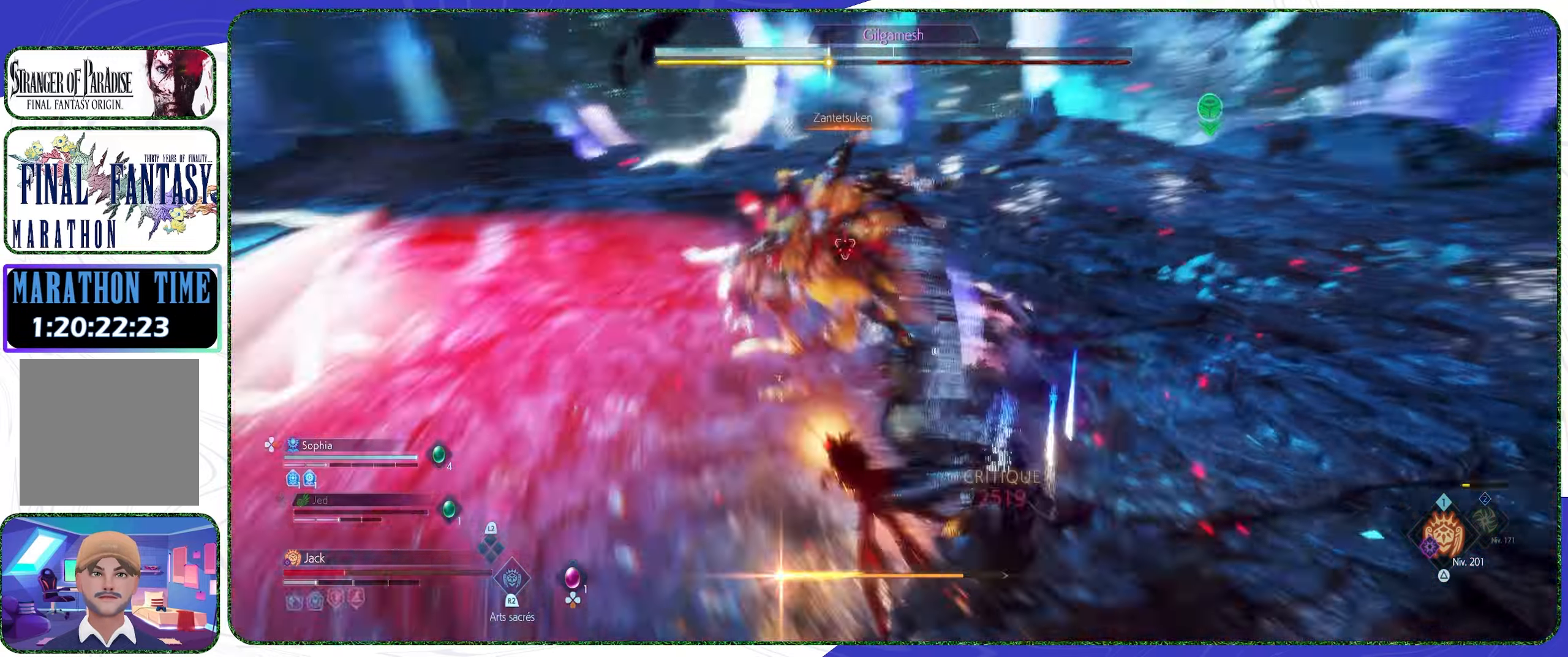
{"buttons": ["CROSS"], "left_stick": "up", "right_stick": "center", "events": [[200, "left_stick", "up"], [433, "CROSS", "down"]]}
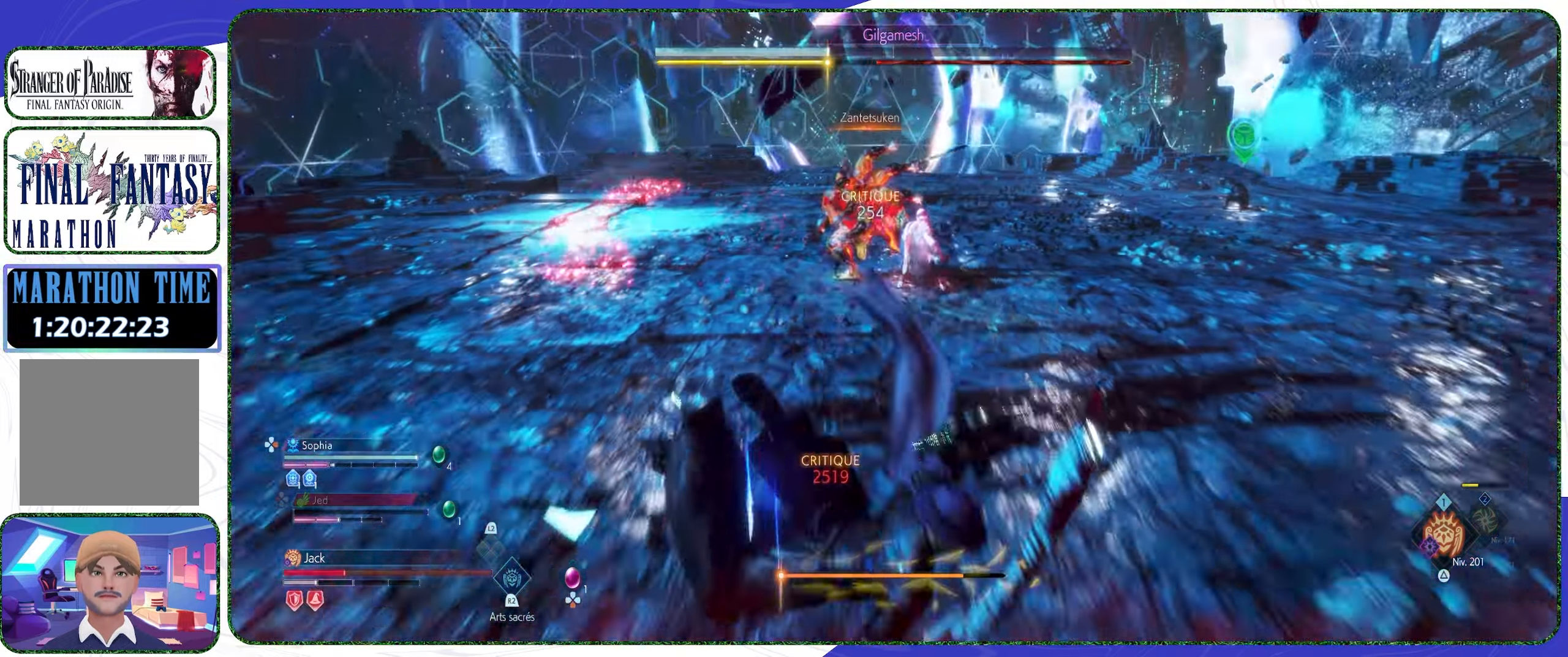
{"buttons": [], "left_stick": "up-right", "right_stick": "center", "events": [[33, "CROSS", "up"], [33, "left_stick", "up-right"], [100, "CROSS", "down"], [200, "CROSS", "up"], [234, "CROSS", "down"], [367, "CROSS", "up"], [400, "CROSS", "down"], [500, "CROSS", "up"]]}
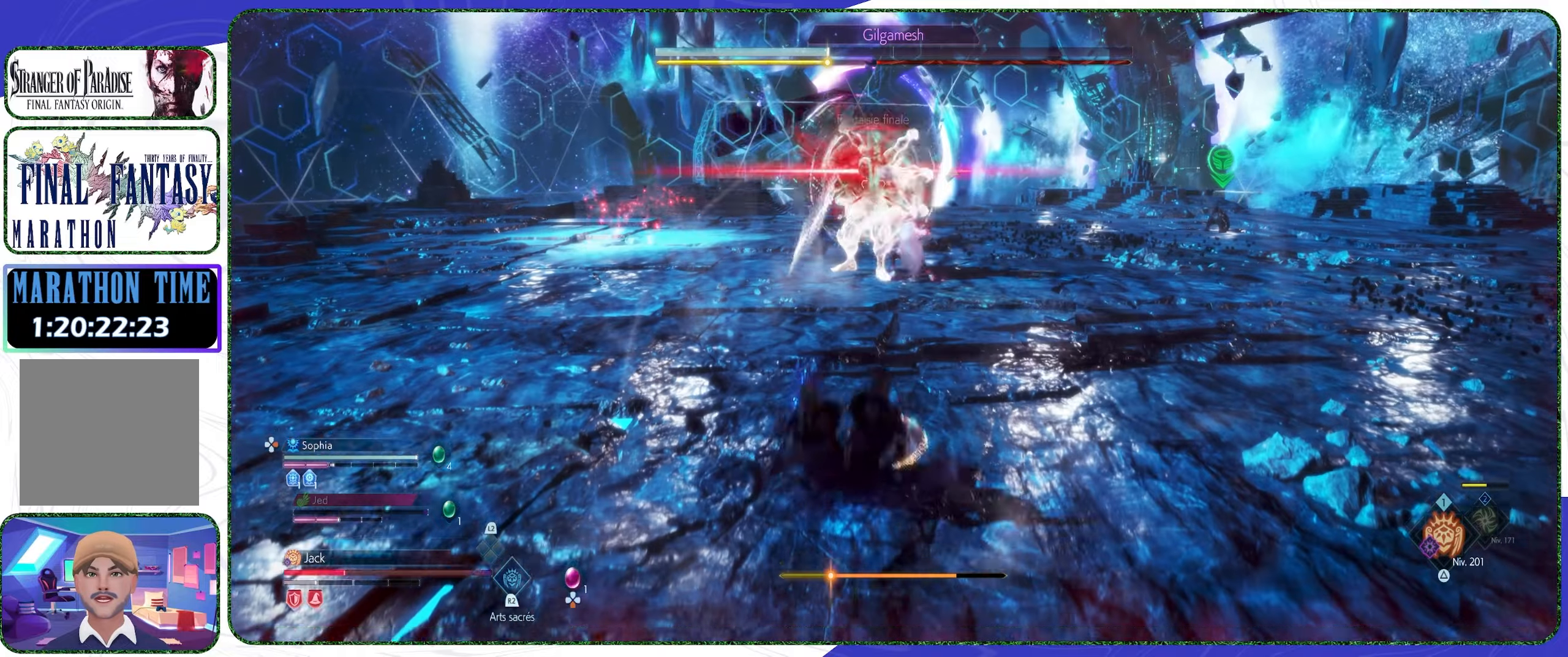
{"buttons": [], "left_stick": "up-right", "right_stick": "center", "events": [[167, "CROSS", "down"], [300, "CROSS", "up"], [367, "CROSS", "down"], [467, "CROSS", "up"]]}
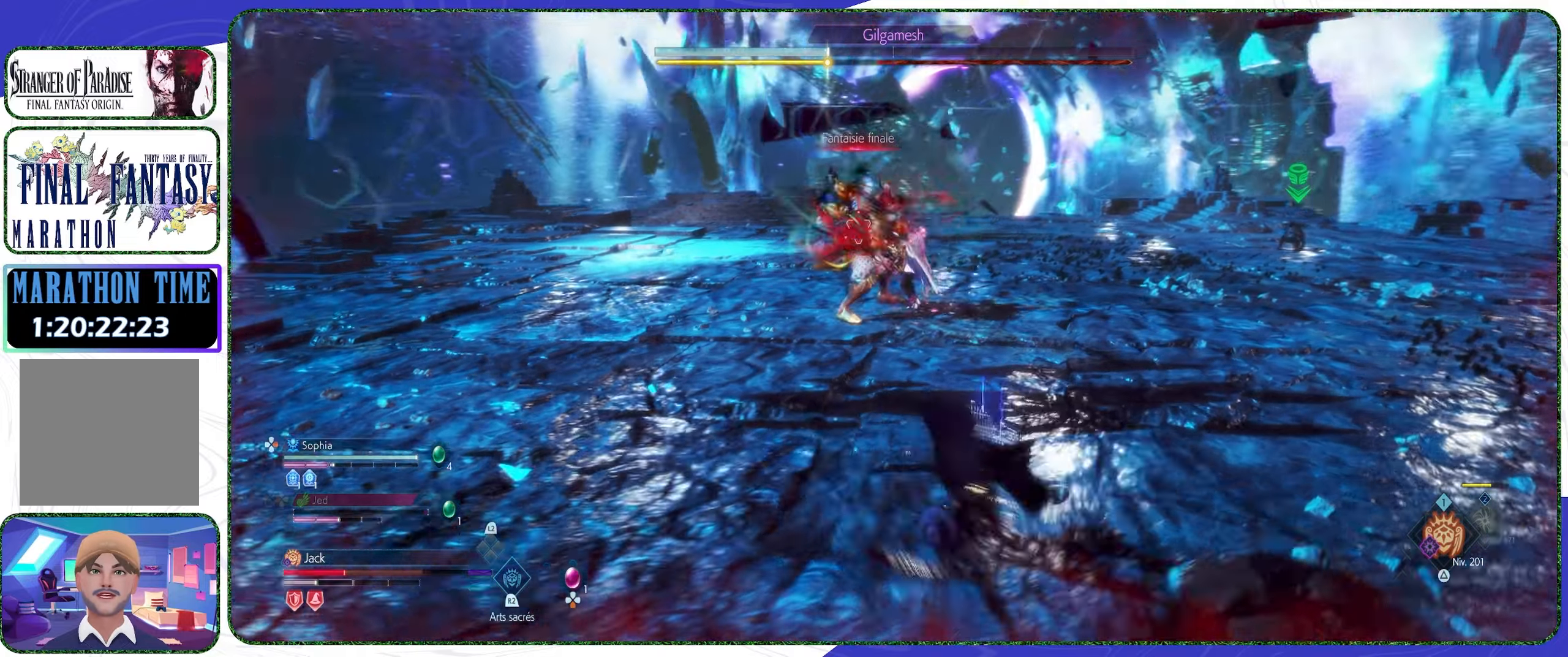
{"buttons": [], "left_stick": "up-right", "right_stick": "center", "events": [[400, "CROSS", "down"], [500, "CROSS", "up"]]}
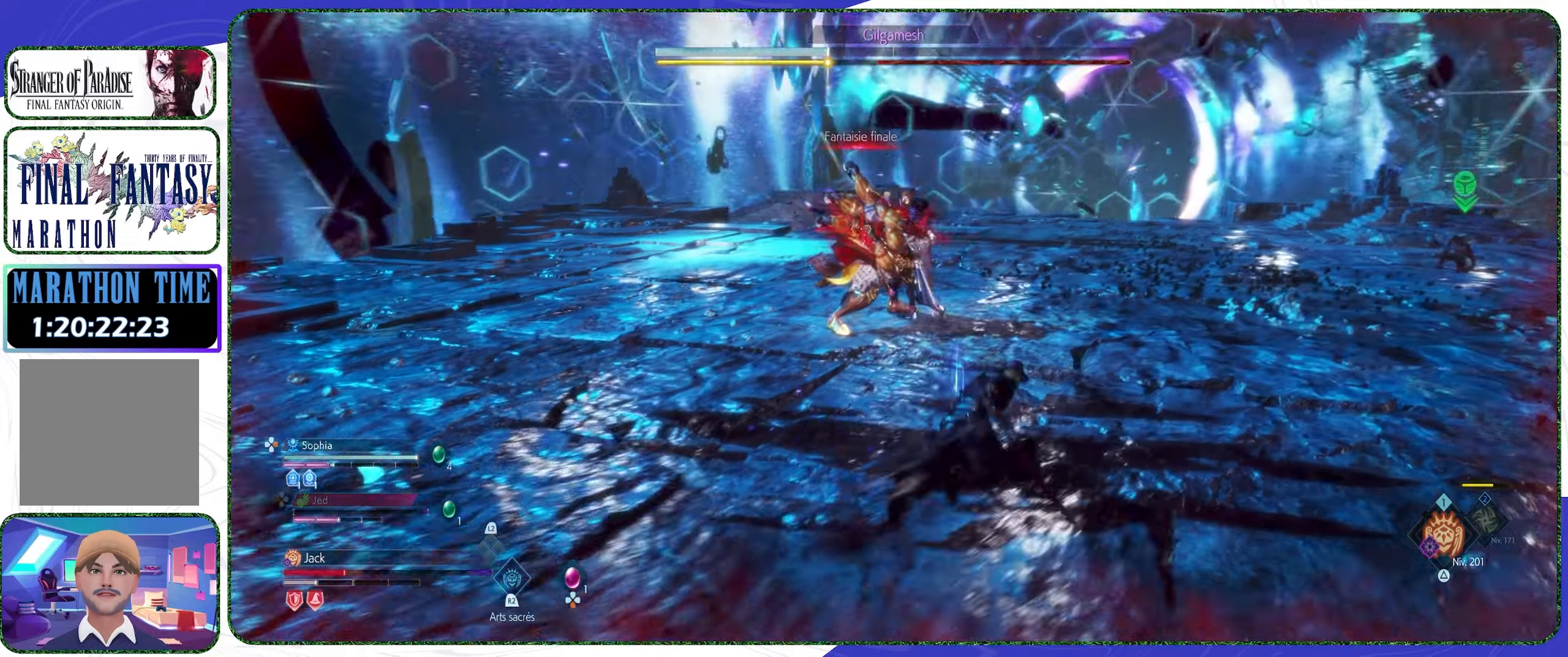
{"buttons": ["CROSS"], "left_stick": "up-right", "right_stick": "center", "events": [[34, "CROSS", "down"], [134, "CROSS", "up"], [200, "CROSS", "down"], [267, "CROSS", "up"], [334, "CROSS", "down"], [434, "CROSS", "up"], [500, "CROSS", "down"]]}
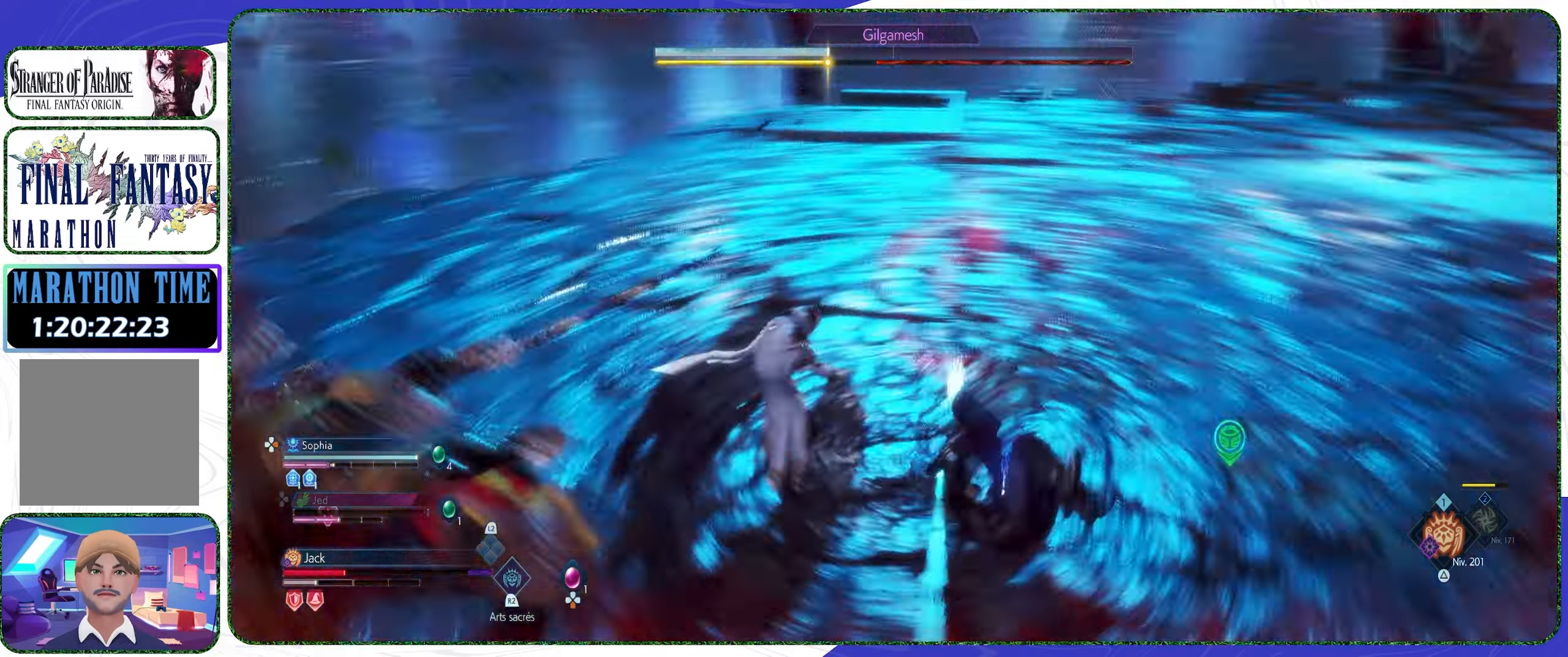
{"buttons": [], "left_stick": "up", "right_stick": "center", "events": [[100, "CROSS", "up"], [434, "left_stick", "up"]]}
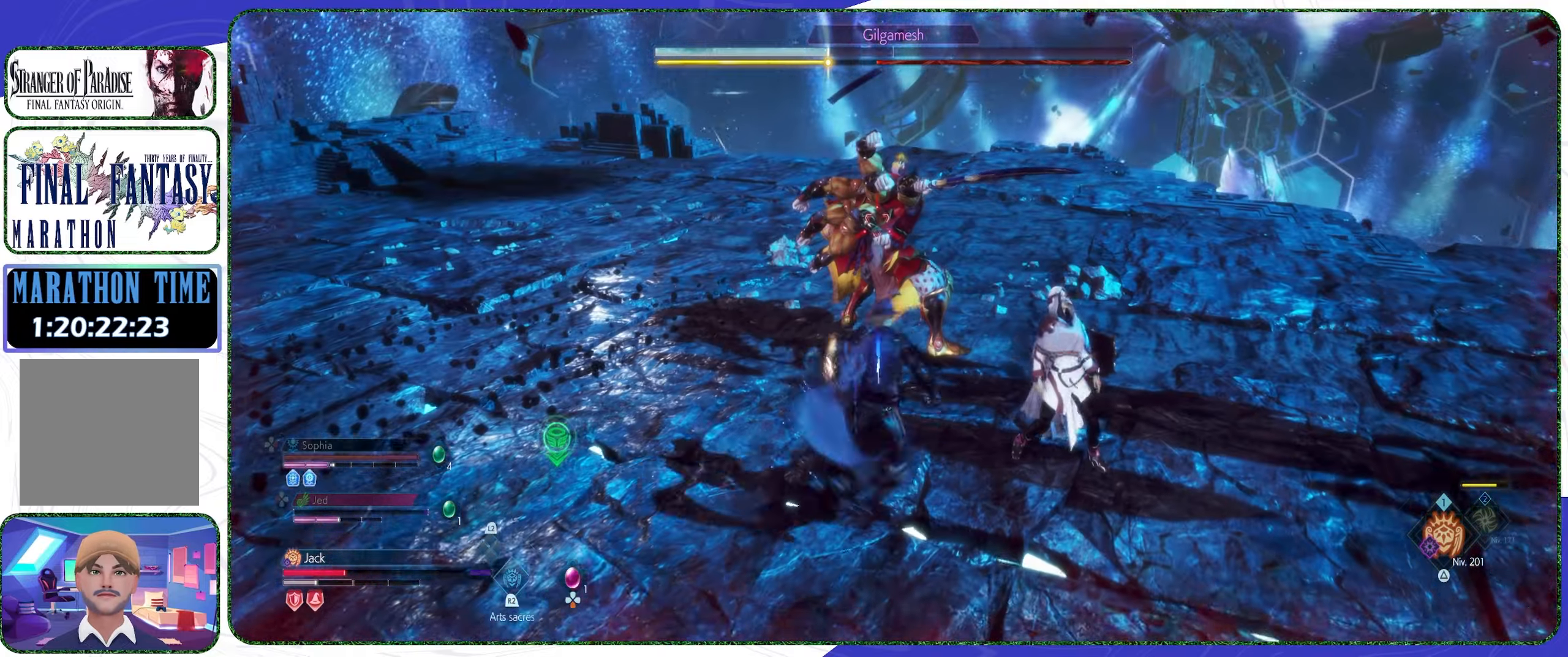
{"buttons": [], "left_stick": "center", "right_stick": "center", "events": [[100, "L3", "down"], [200, "L3", "up"], [234, "R1", "down"], [300, "left_stick", "center"], [334, "R1", "up"], [367, "R1", "down"], [434, "R1", "up"]]}
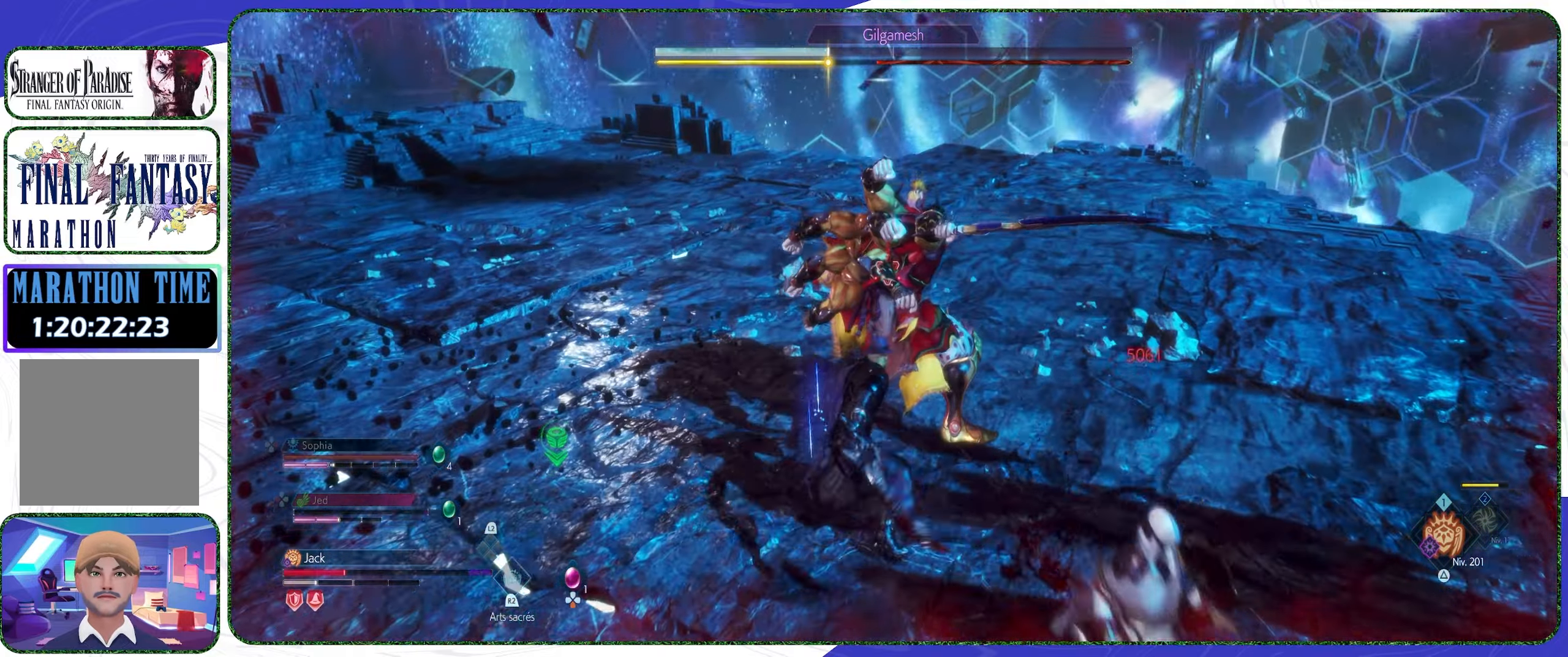
{"buttons": [], "left_stick": "center", "right_stick": "center", "events": [[34, "R1", "down"], [100, "R1", "up"], [167, "R1", "down"], [234, "R1", "up"], [300, "R1", "down"], [367, "R1", "up"], [434, "R1", "down"], [500, "R1", "up"]]}
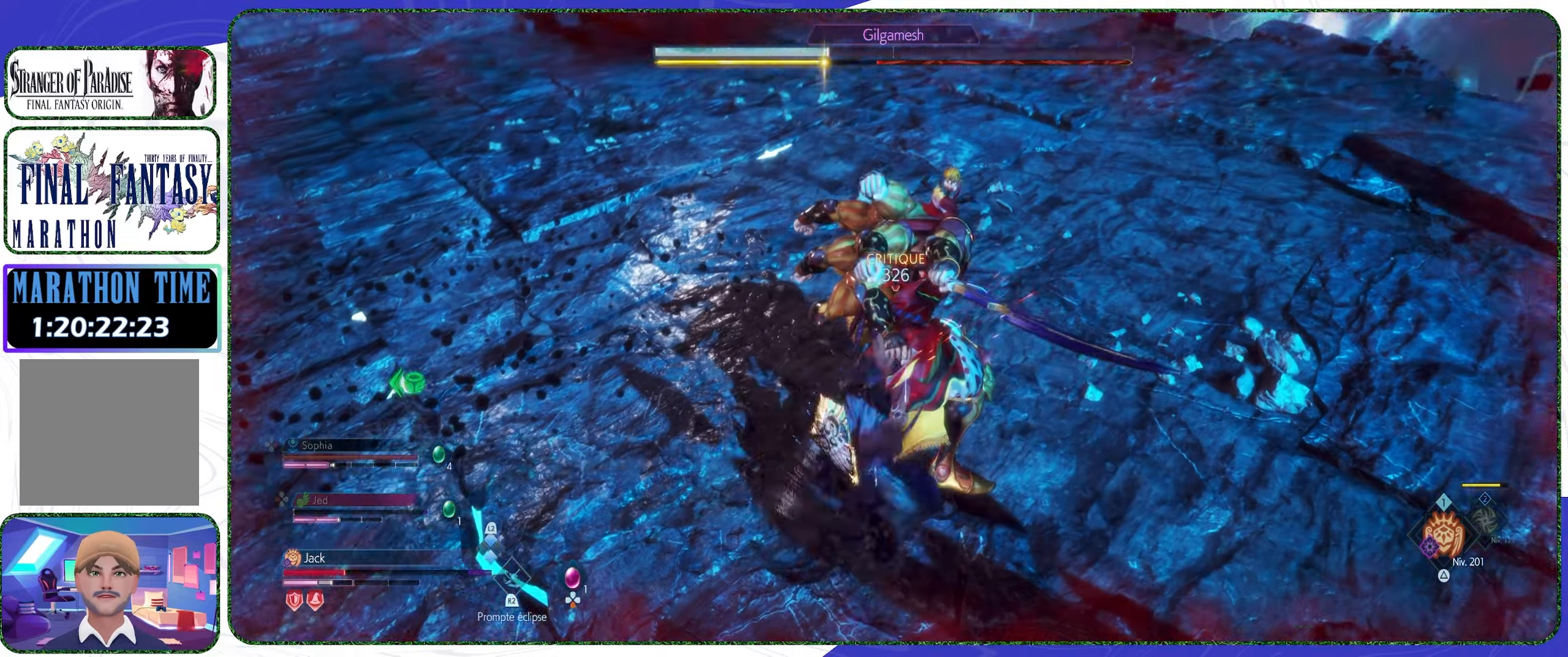
{"buttons": [], "left_stick": "center", "right_stick": "center", "events": [[67, "R1", "down"], [134, "R1", "up"], [200, "R1", "down"], [234, "R1", "up"], [334, "R1", "down"], [400, "R1", "up"]]}
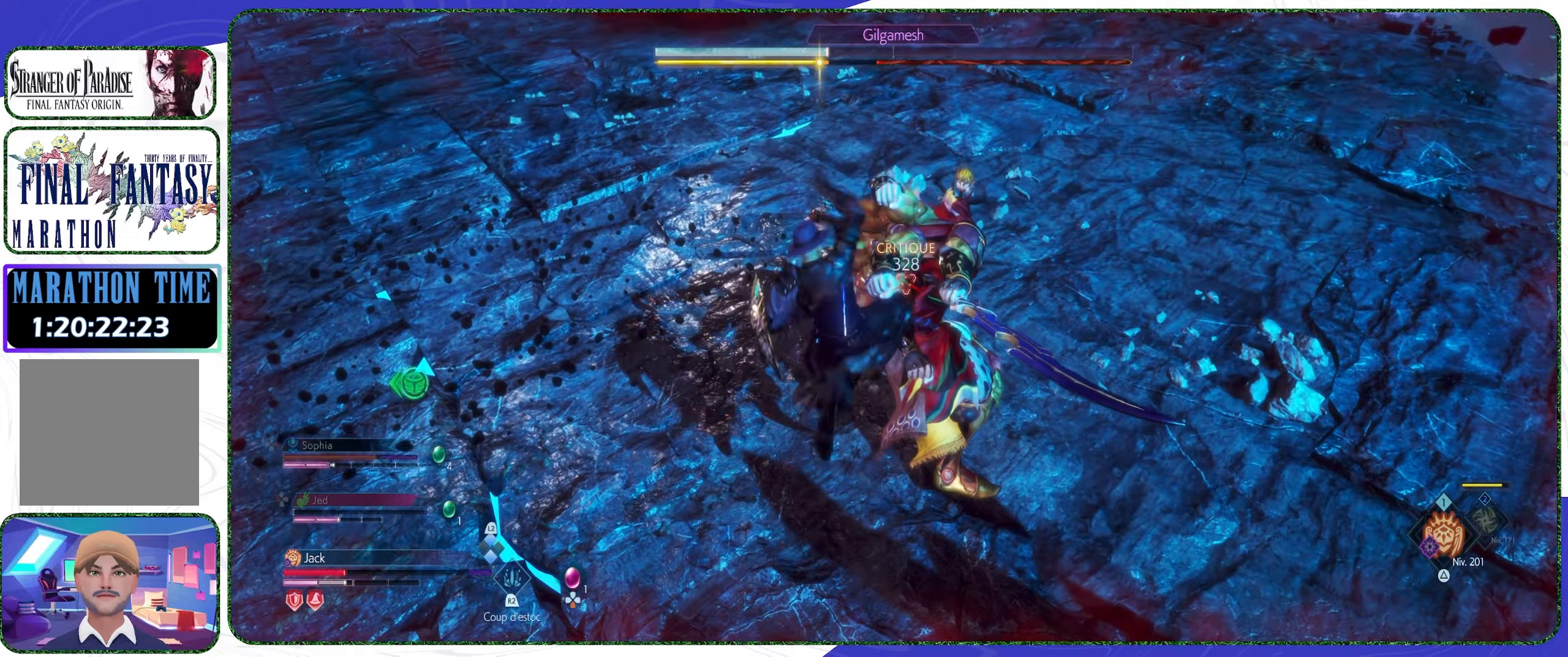
{"buttons": ["R2"], "left_stick": "center", "right_stick": "center", "events": [[167, "R2", "down"], [300, "R2", "up"], [334, "R2", "down"], [434, "R2", "up"], [500, "R2", "down"]]}